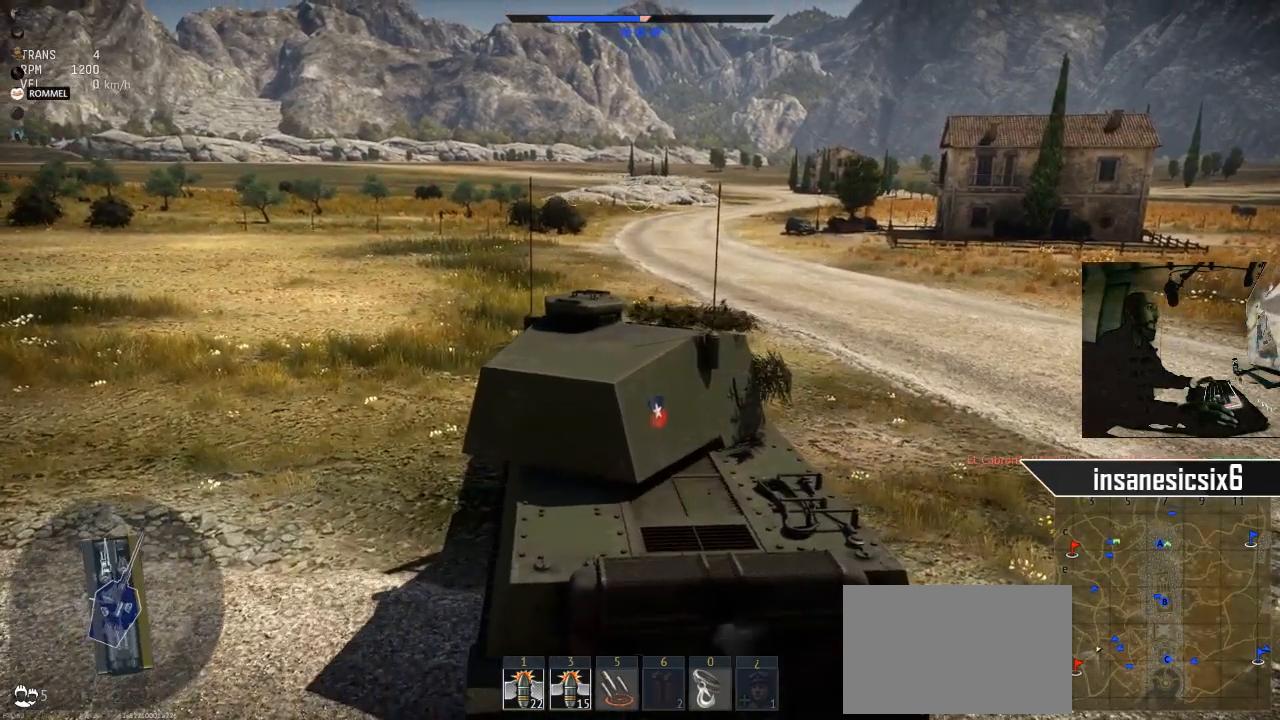
Gameplay with keyboard and mouse; each line is a JSON object with the keys and mouse buttons held at the frame after it. "events" lists presses ("down") and releases ("up") of "1", "2", "3", "4", "5", "a", "alt", "c", "caps_lock", "ctrl", "d", "e", "f", "g", "q", "r", "s", "shift", "space", "t", "tab", "v", "w", "x", "z", "mouse_left", "mouse_wheel" and "mouse_right" between this image and that frame as [ms after this image, input, new state], when the widget could be followed in between. "mouse_left", "mouse_wheel", "mouse_right" = the "left", "wheel", "right" buttons of the "mouse" list. No other keys are recorded. "wheel" means that the mouse wheel is clicked or scrolled. "mouse_move" is the direction in which the mouse moves at that frame (one of eight, or "still"), when it could be read.
{"keys": [], "mouse": [], "mouse_move": "still", "events": [[150, "s", "up"]]}
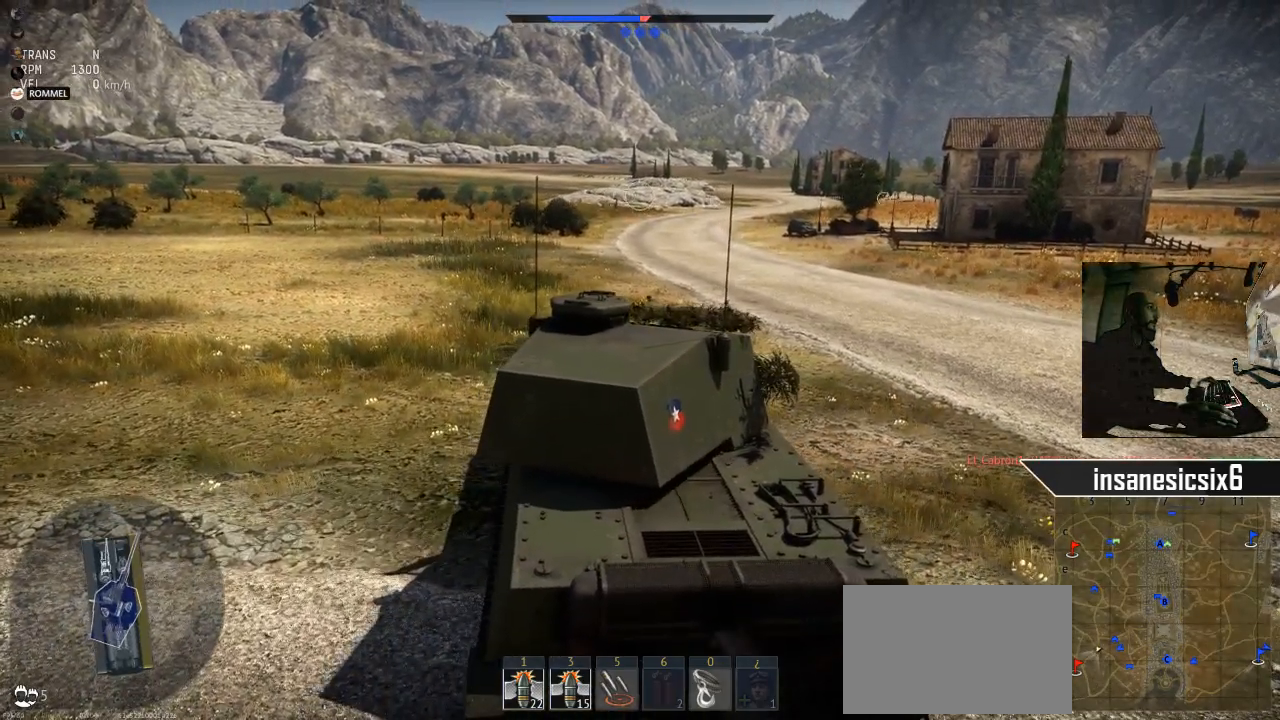
{"keys": [], "mouse": [], "mouse_move": "still", "events": []}
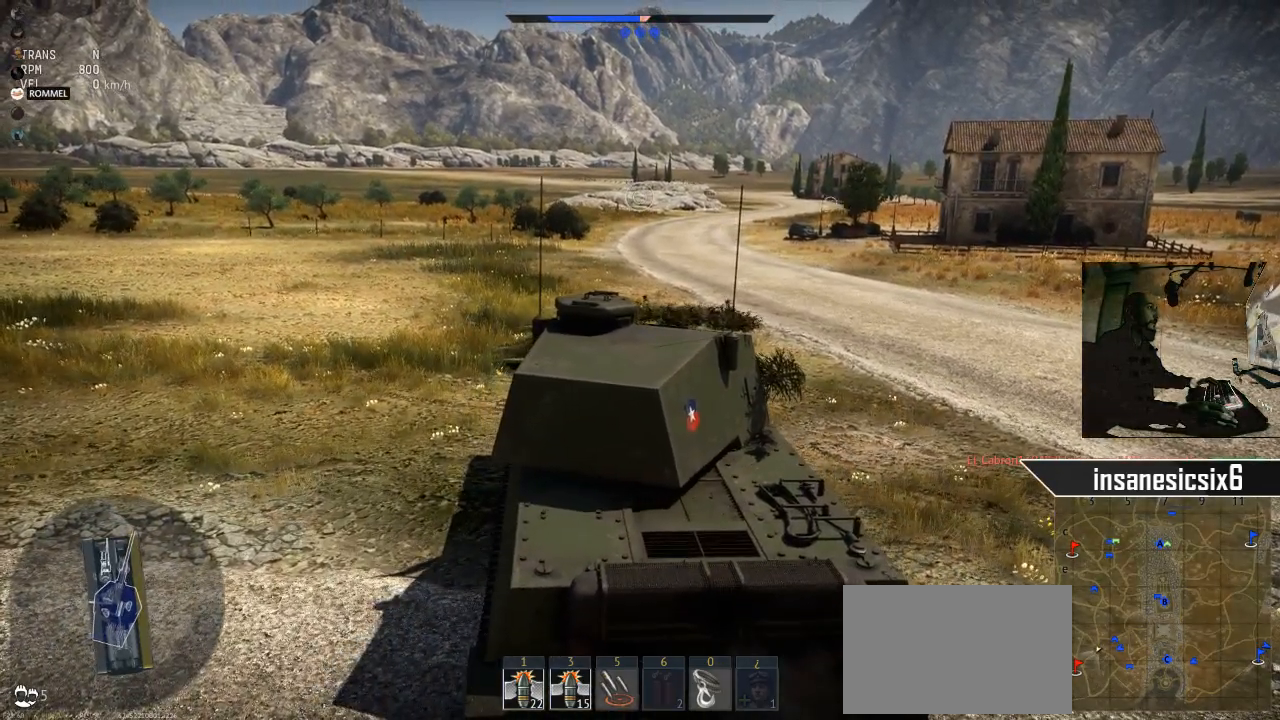
{"keys": [], "mouse": [], "mouse_move": "still", "events": []}
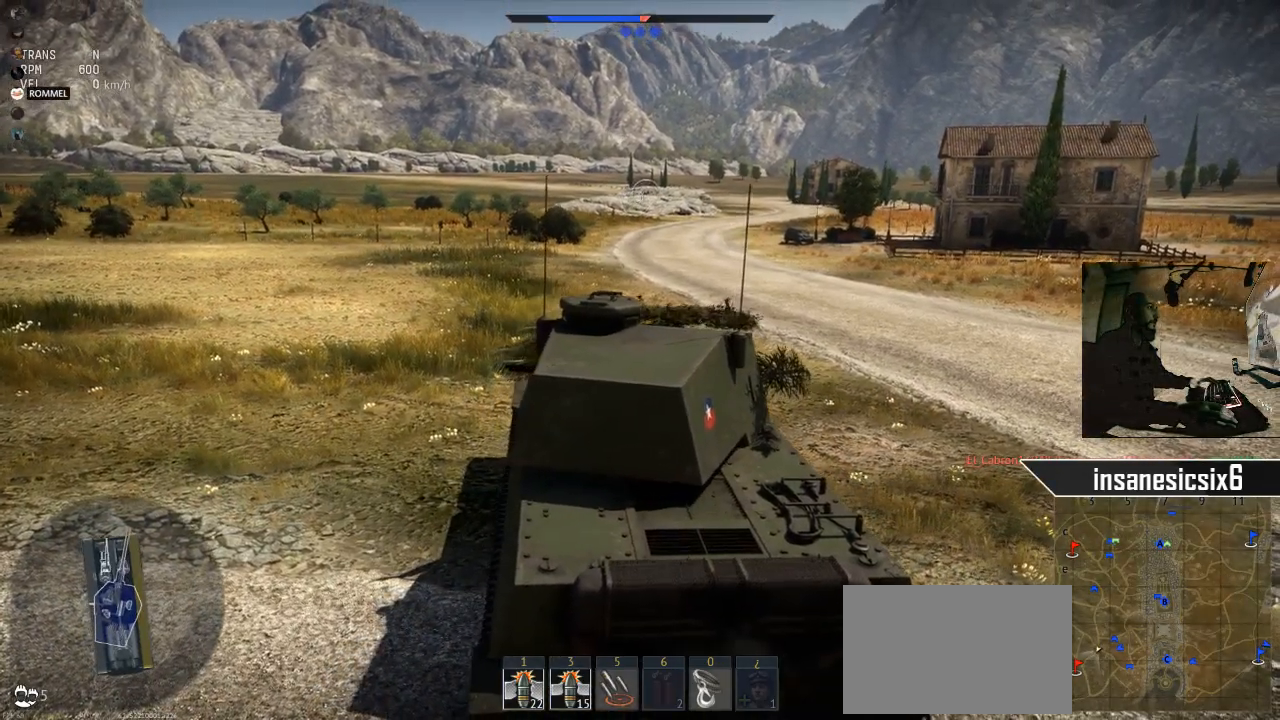
{"keys": [], "mouse": [], "mouse_move": "still", "events": [[117, "shift", "down"], [250, "shift", "up"]]}
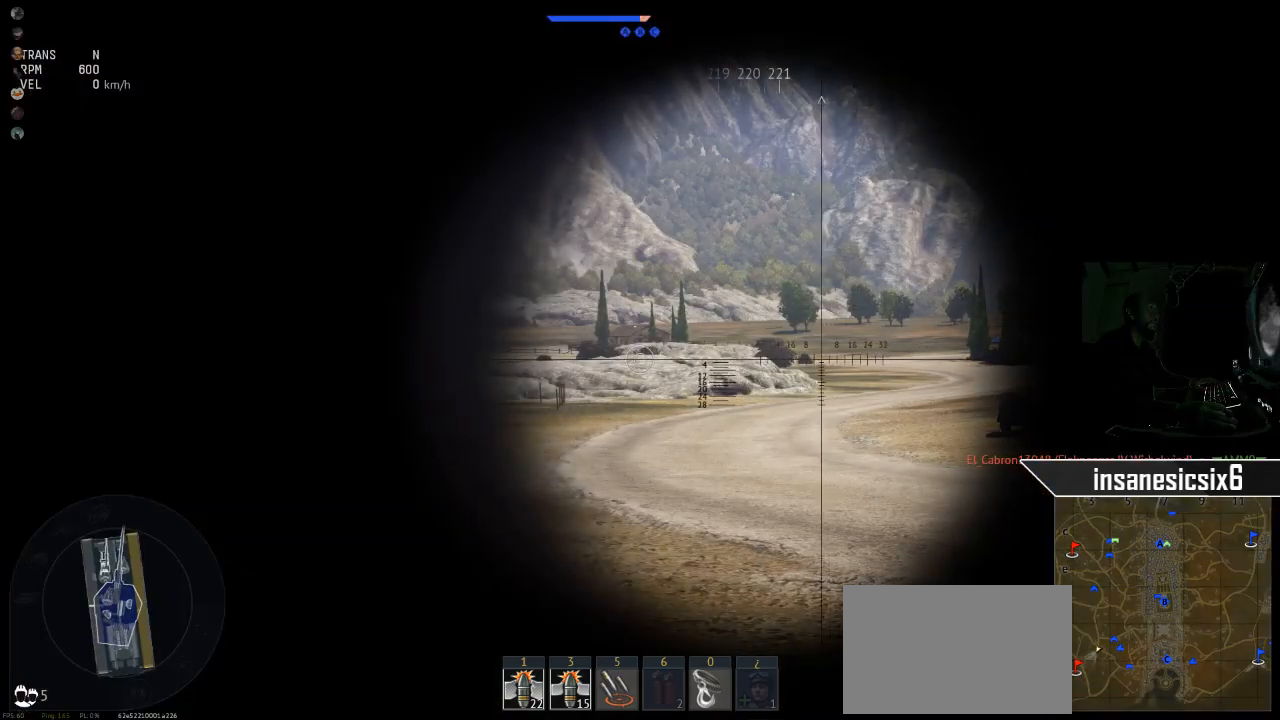
{"keys": [], "mouse": [], "mouse_move": "still", "events": [[83, "mouse_right", "down"], [217, "mouse_right", "up"]]}
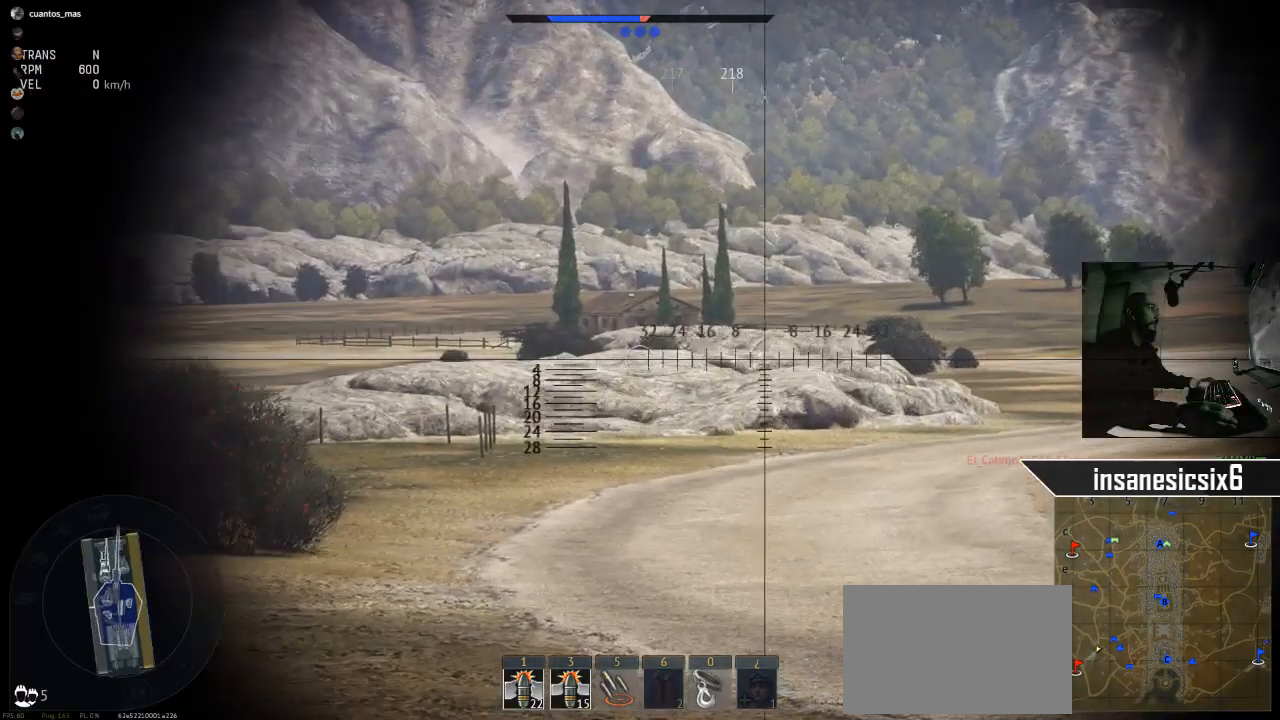
{"keys": [], "mouse": [], "mouse_move": "still", "events": []}
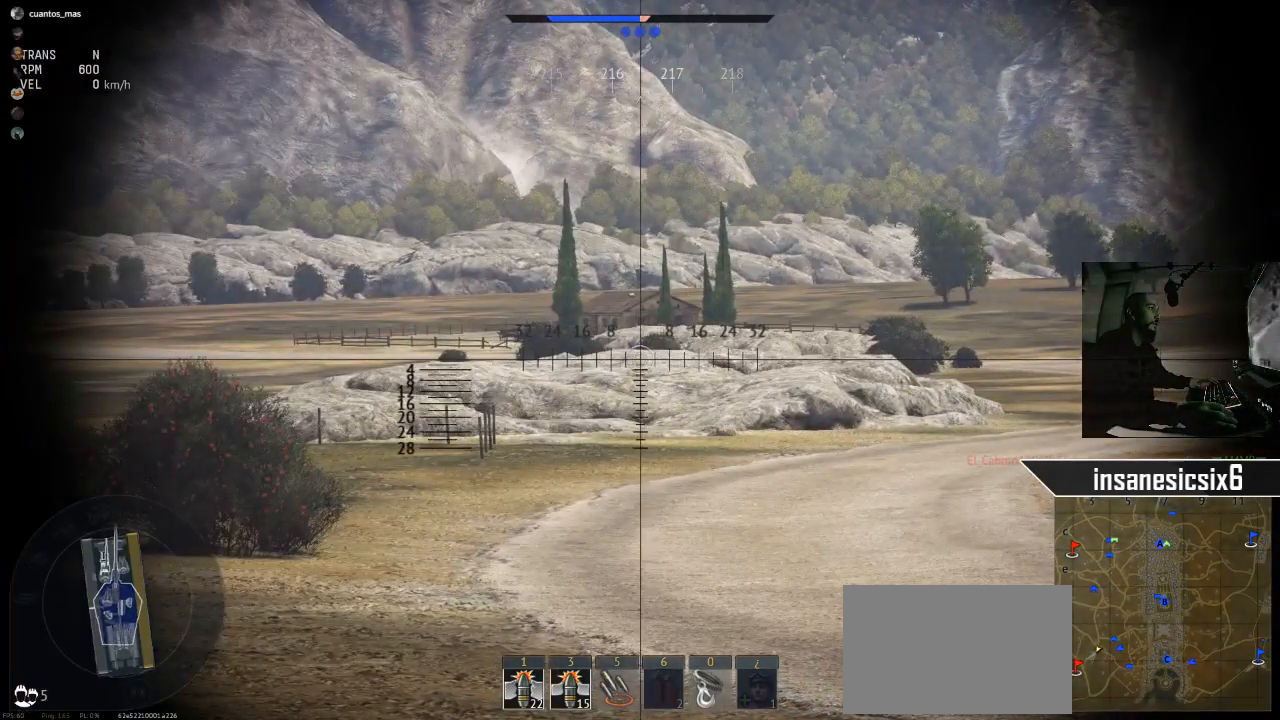
{"keys": [], "mouse": [], "mouse_move": "still", "events": []}
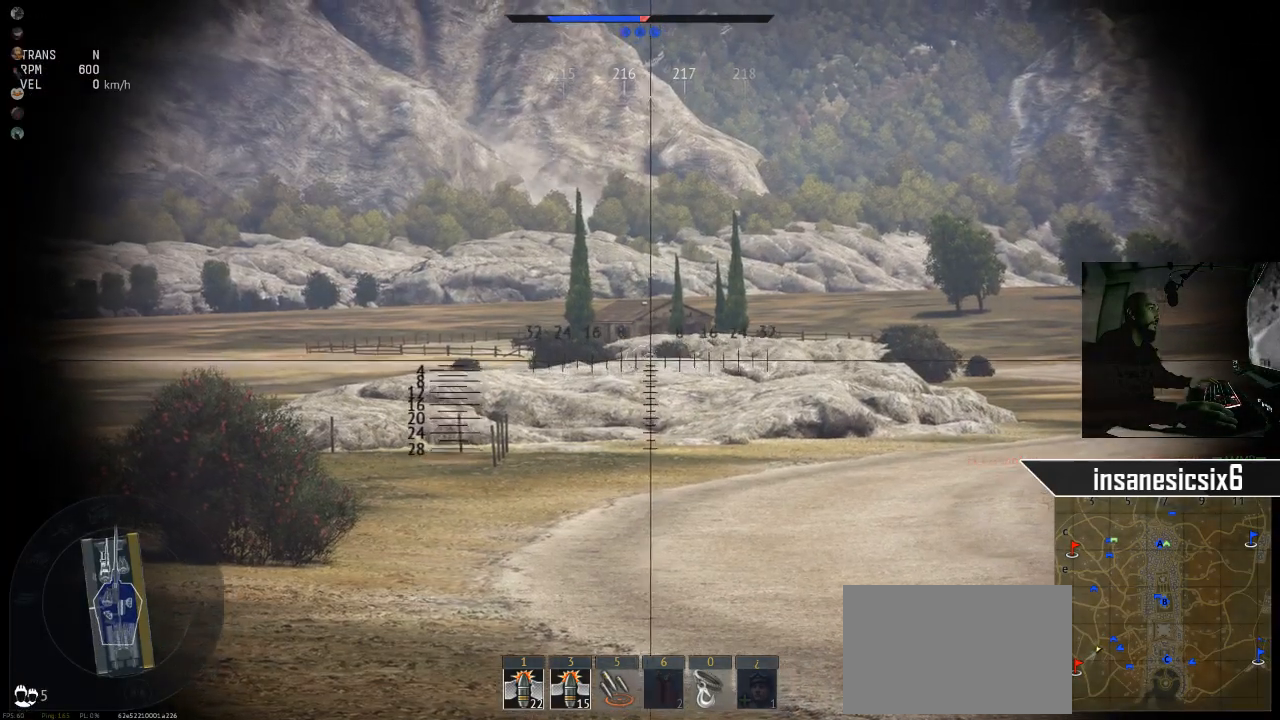
{"keys": [], "mouse": [], "mouse_move": "still", "events": []}
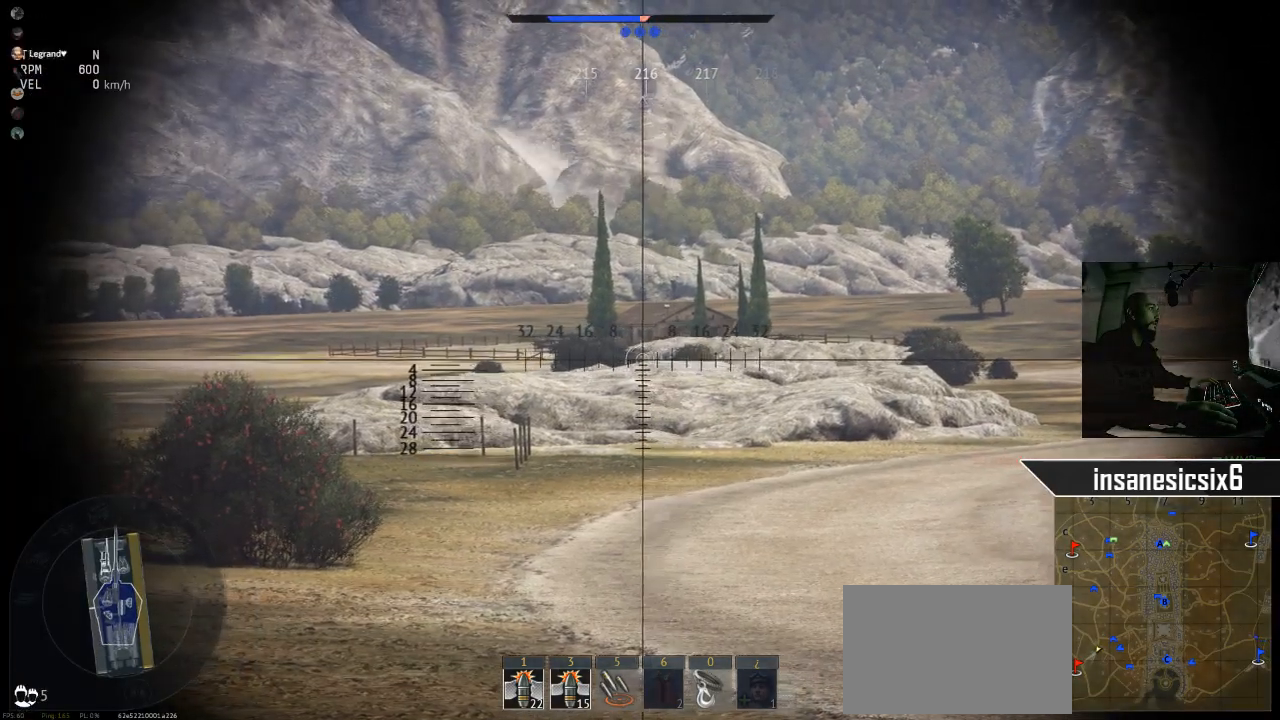
{"keys": [], "mouse": [], "mouse_move": "still", "events": []}
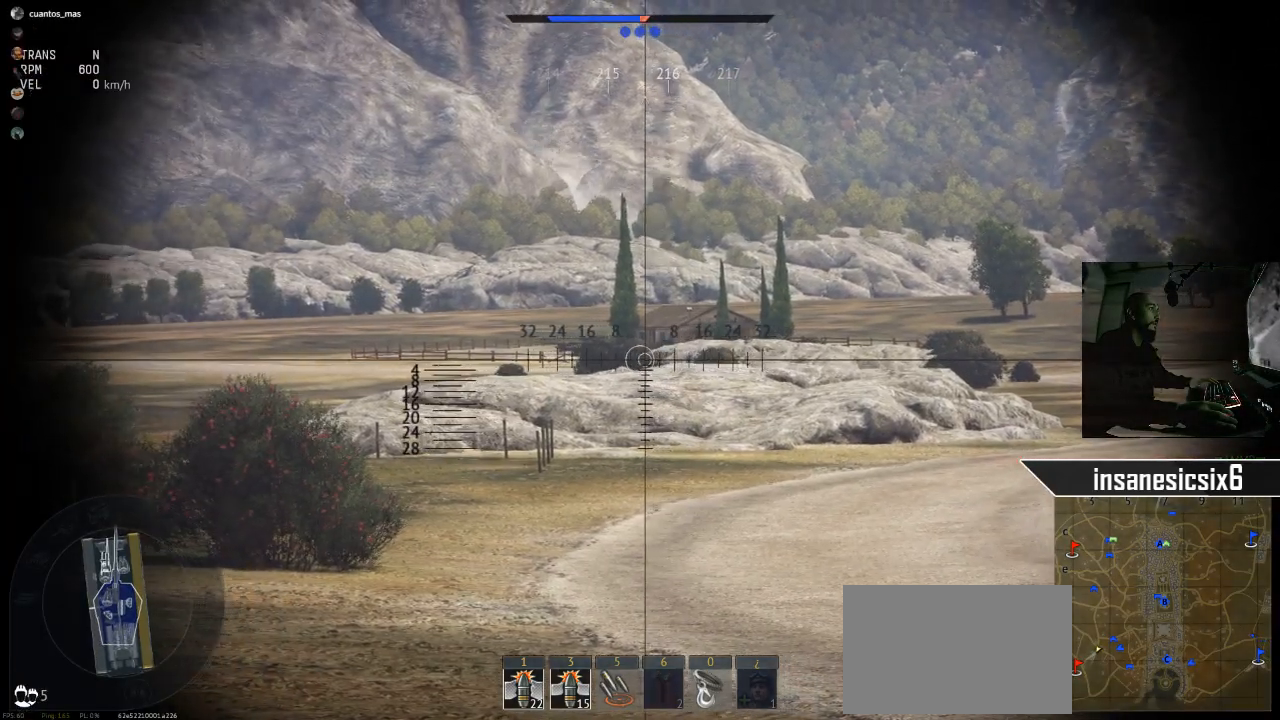
{"keys": [], "mouse": [], "mouse_move": "still", "events": []}
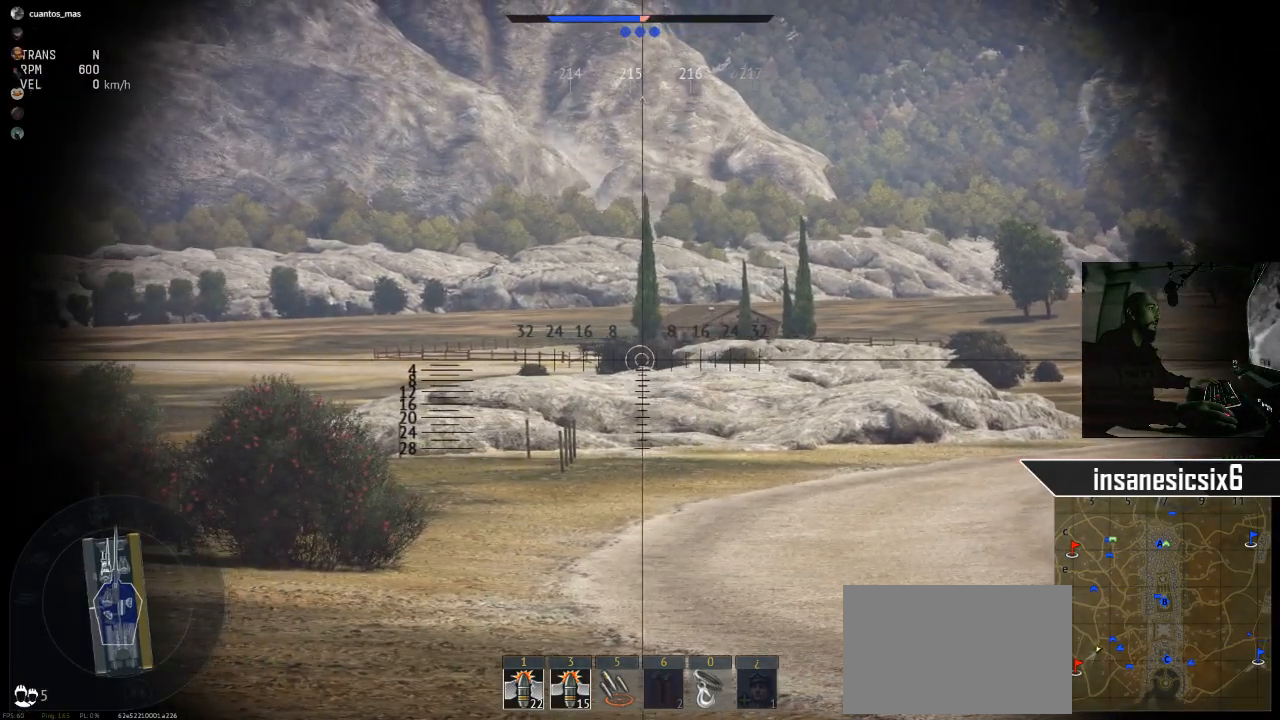
{"keys": [], "mouse": [], "mouse_move": "still", "events": []}
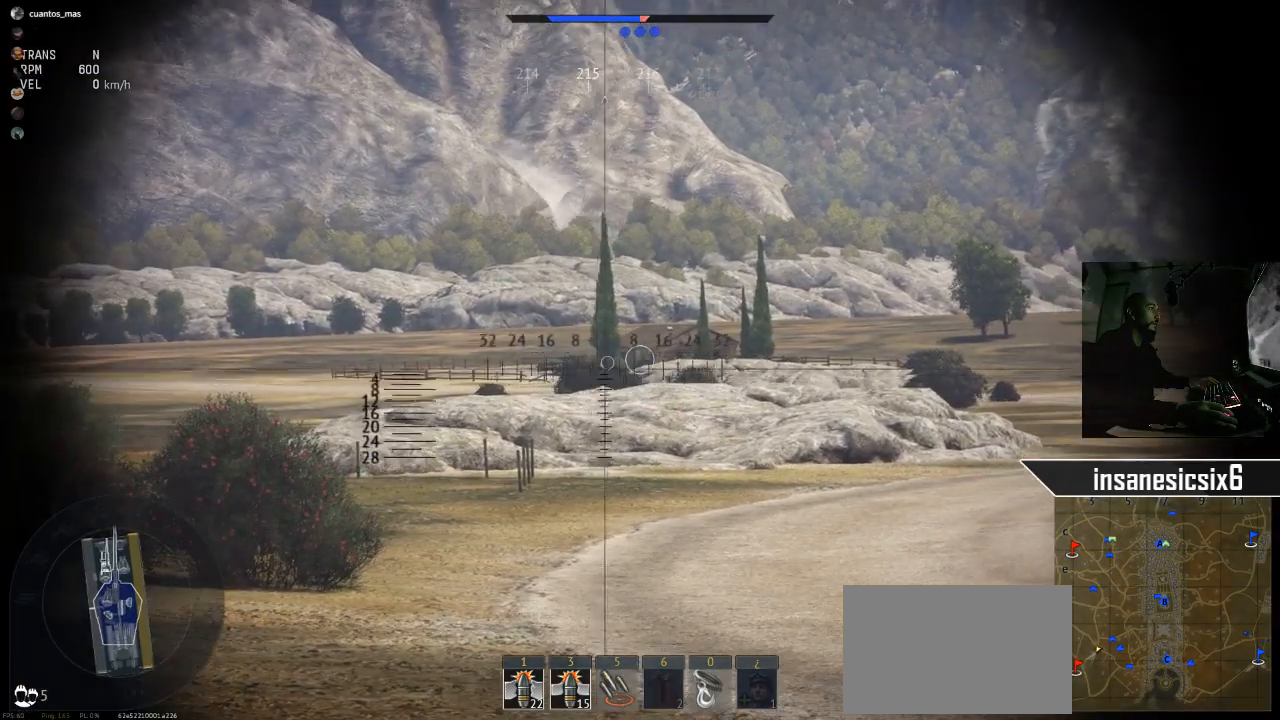
{"keys": [], "mouse": [], "mouse_move": "still", "events": []}
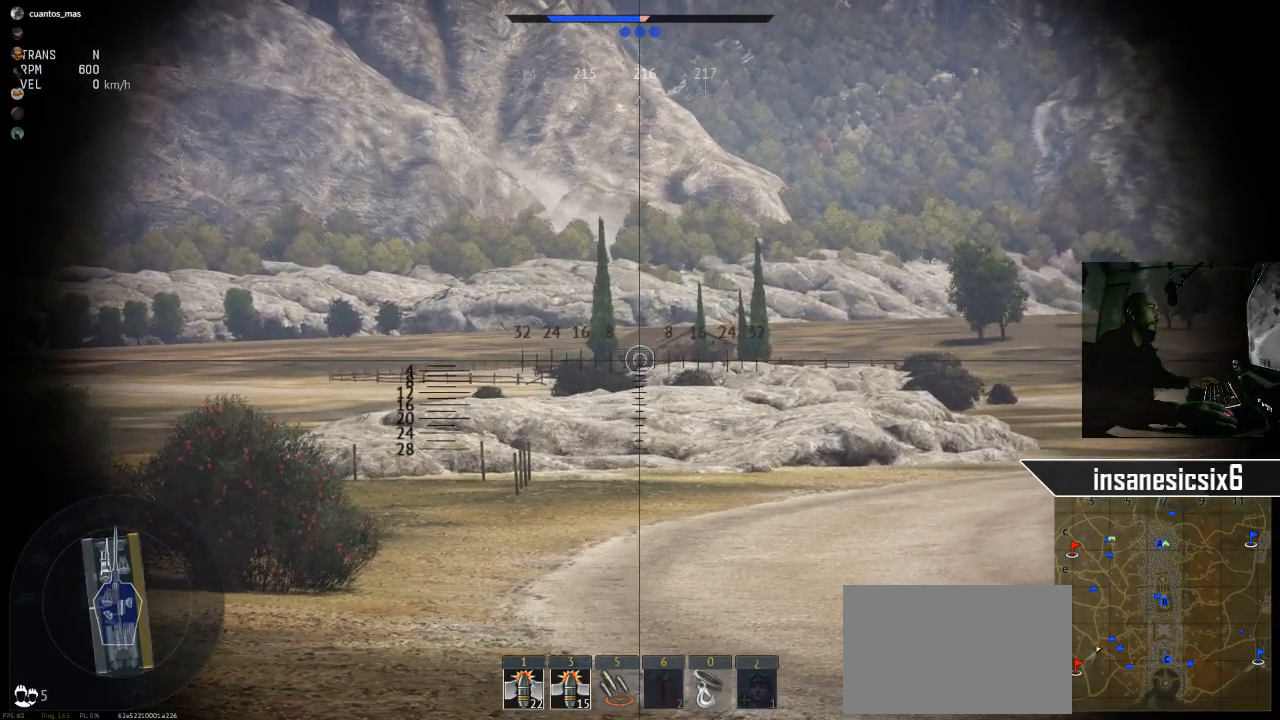
{"keys": [], "mouse": ["left"], "mouse_move": "still", "events": [[433, "mouse_left", "down"]]}
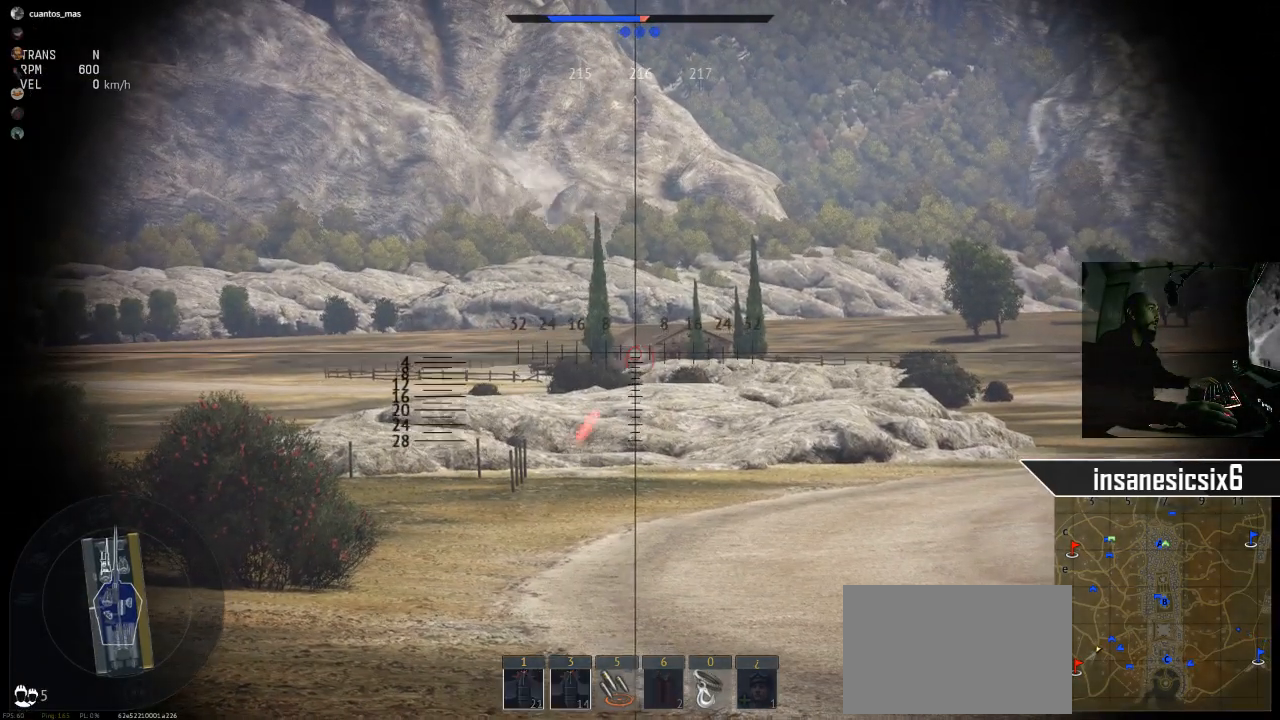
{"keys": [], "mouse": [], "mouse_move": "still", "events": [[34, "mouse_left", "up"]]}
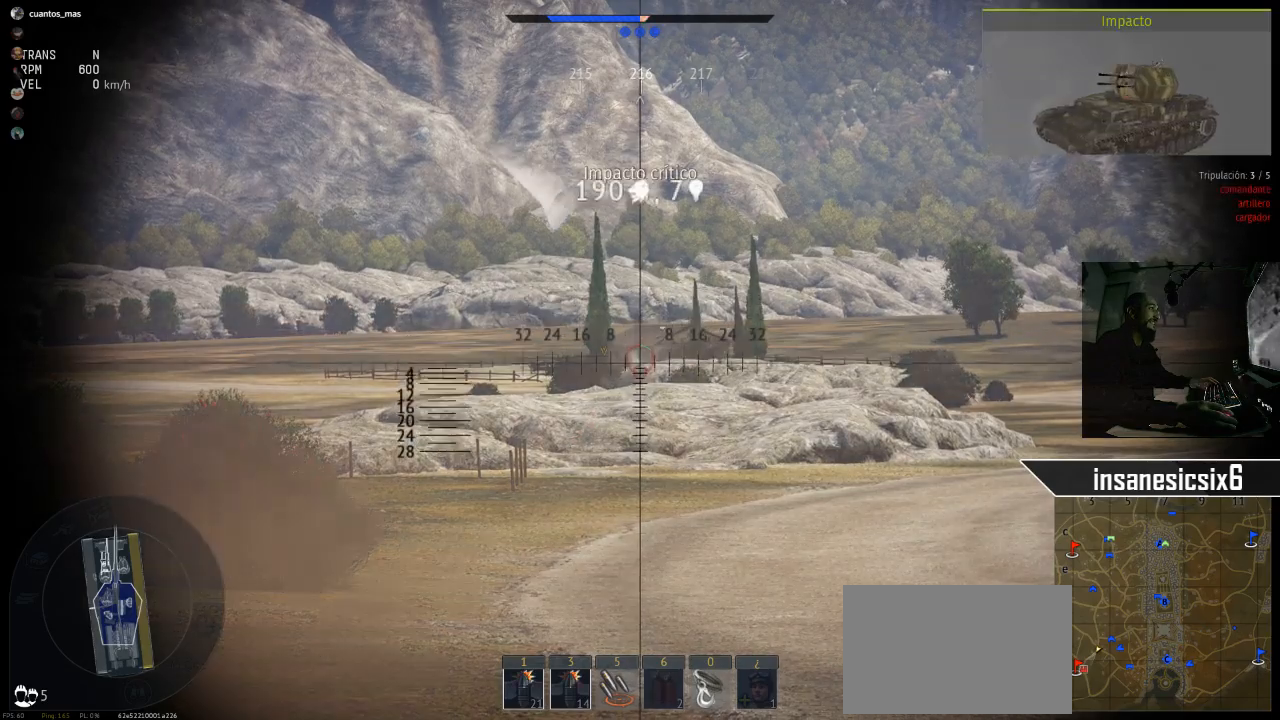
{"keys": [], "mouse": [], "mouse_move": "still", "events": []}
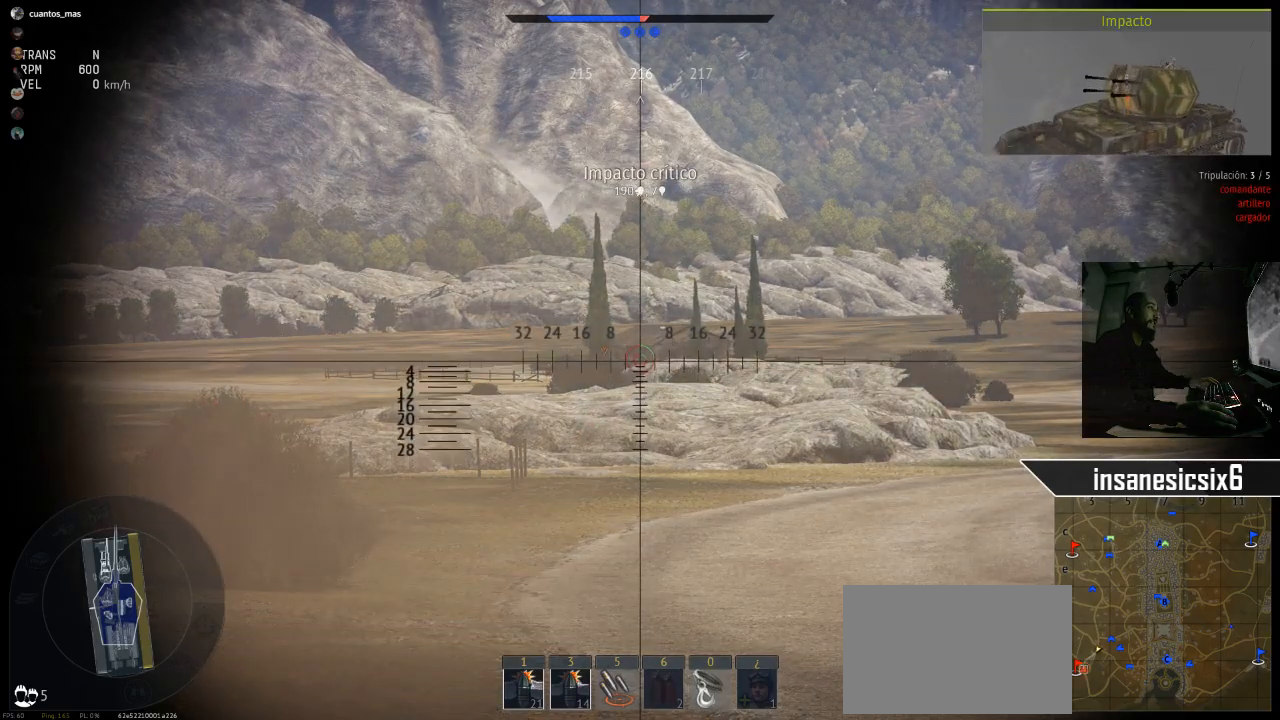
{"keys": ["w"], "mouse": [], "mouse_move": "still", "events": [[150, "w", "down"]]}
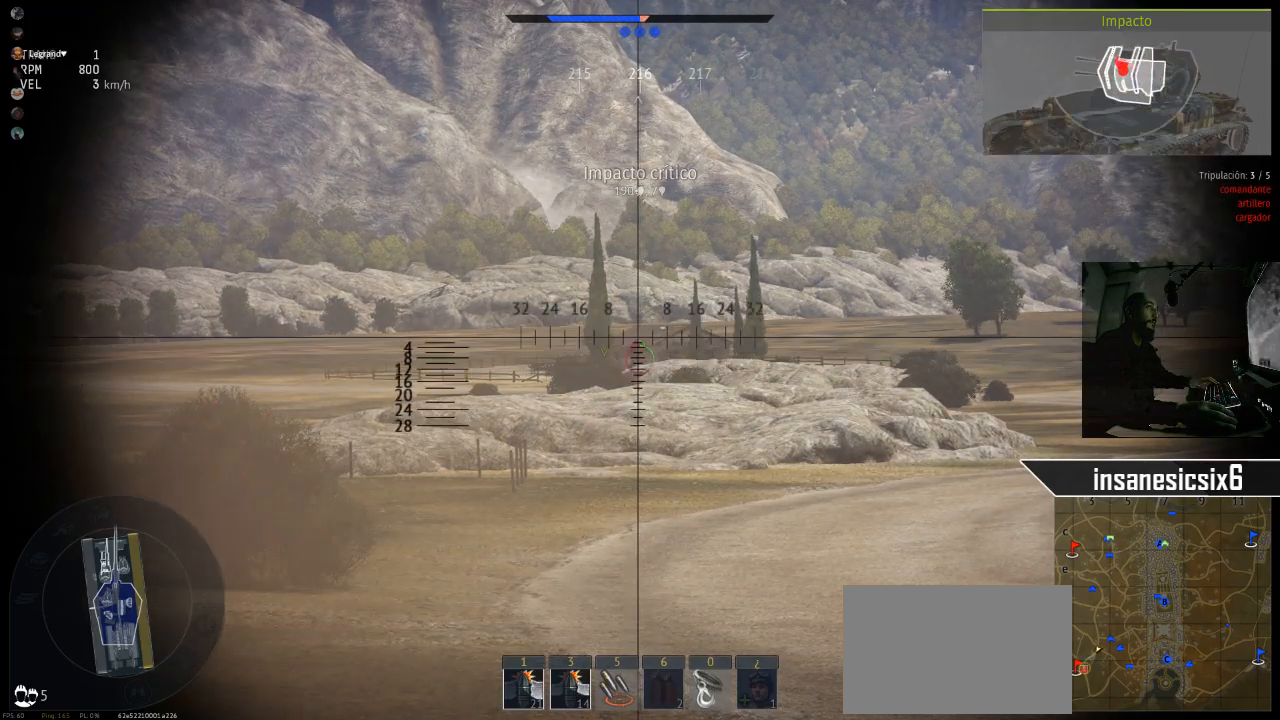
{"keys": ["w"], "mouse": [], "mouse_move": "still", "events": []}
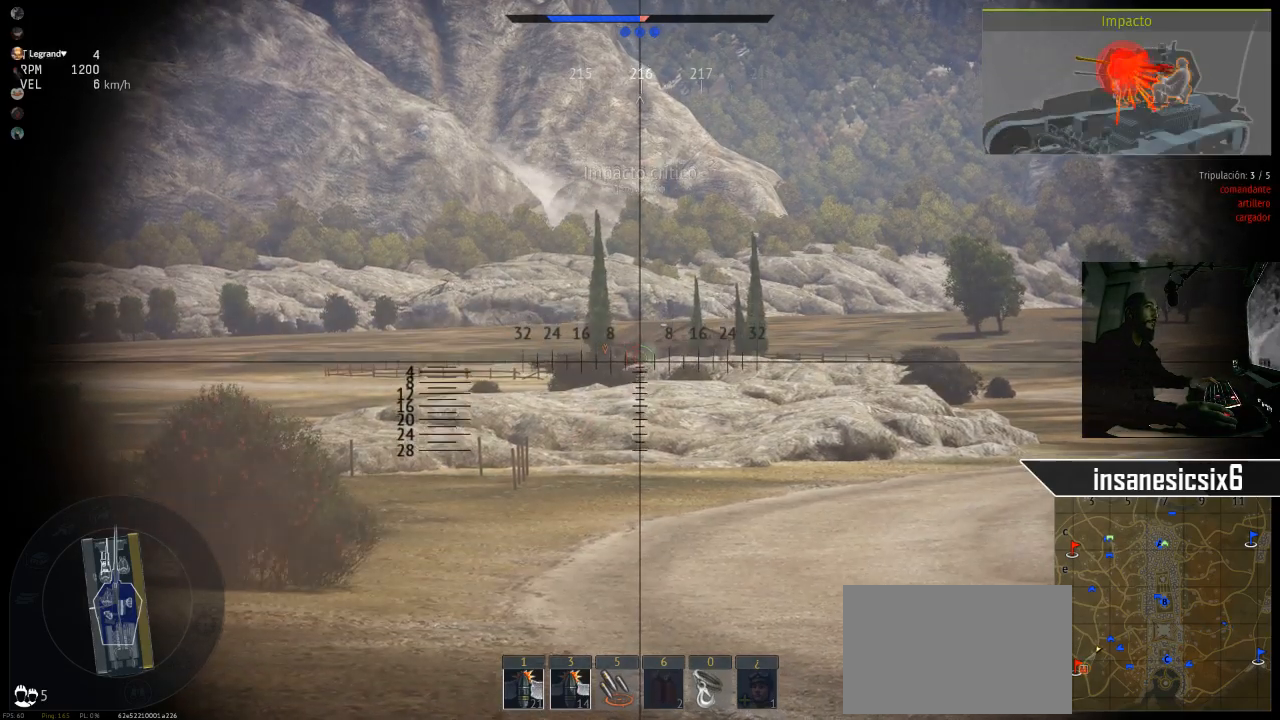
{"keys": ["w"], "mouse": [], "mouse_move": "still", "events": []}
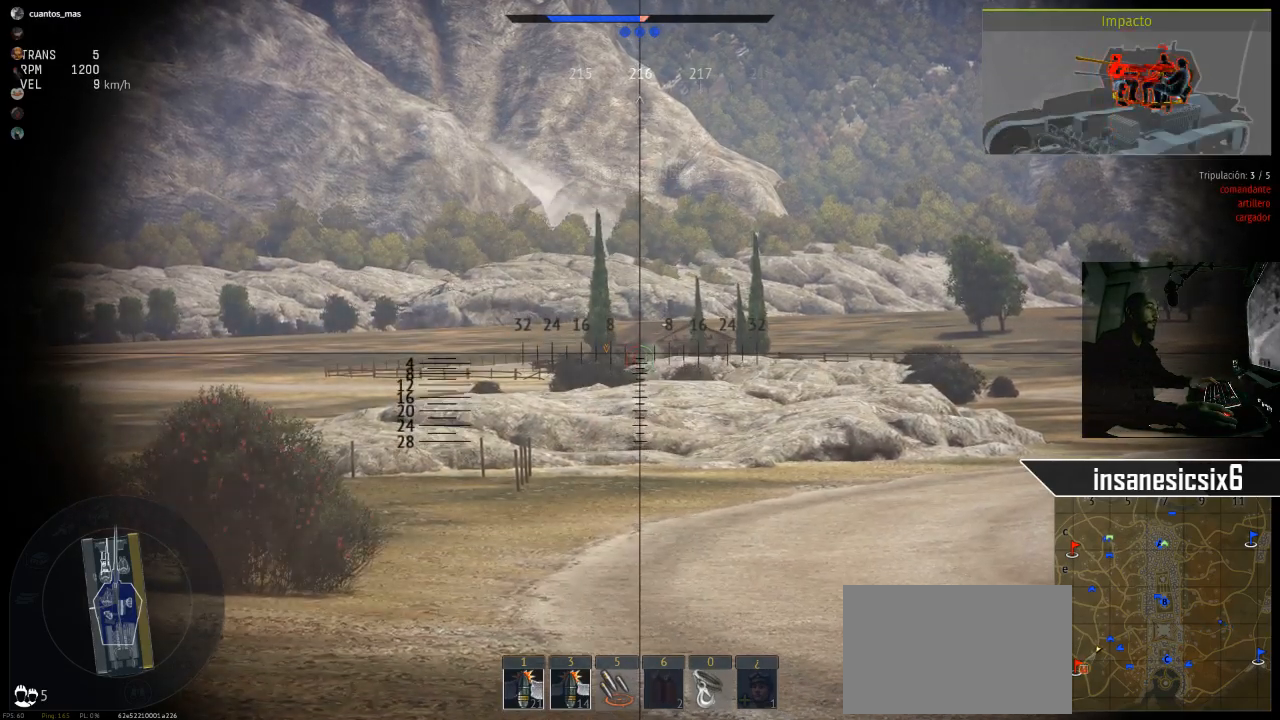
{"keys": ["w"], "mouse": [], "mouse_move": "still", "events": [[50, "d", "down"], [484, "d", "up"]]}
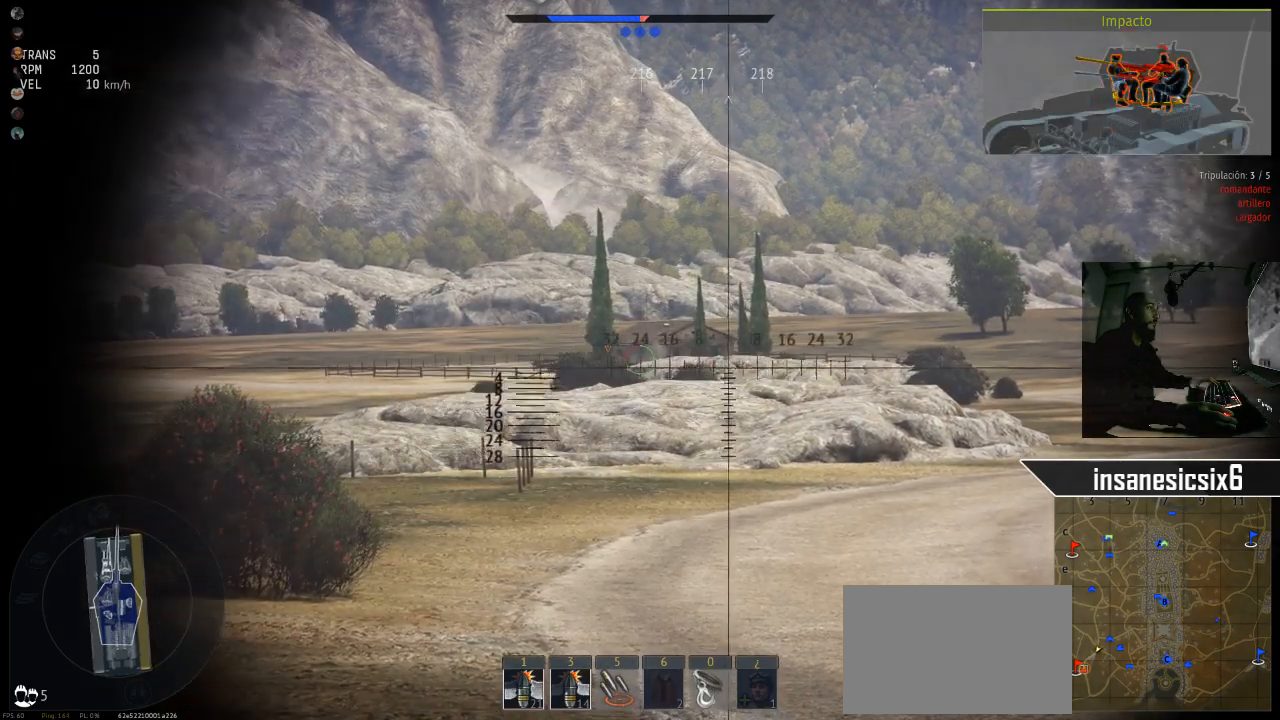
{"keys": ["w"], "mouse": [], "mouse_move": "still", "events": []}
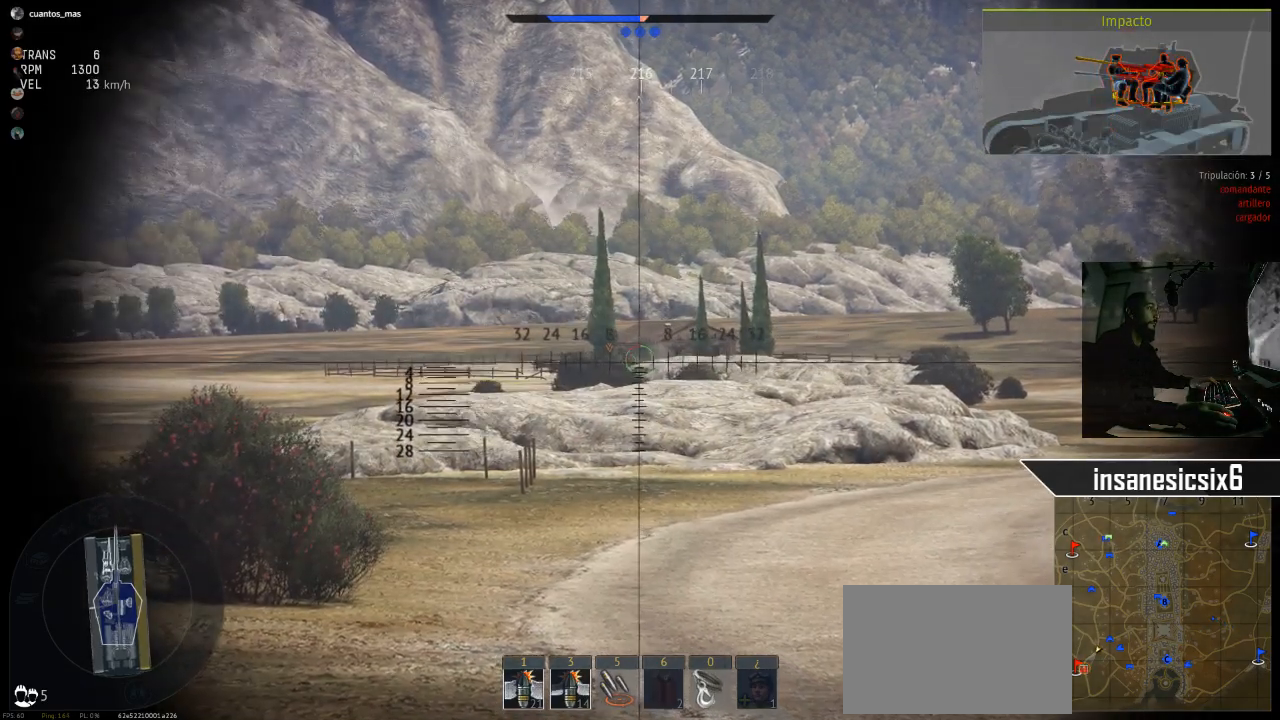
{"keys": ["w"], "mouse": [], "mouse_move": "still", "events": []}
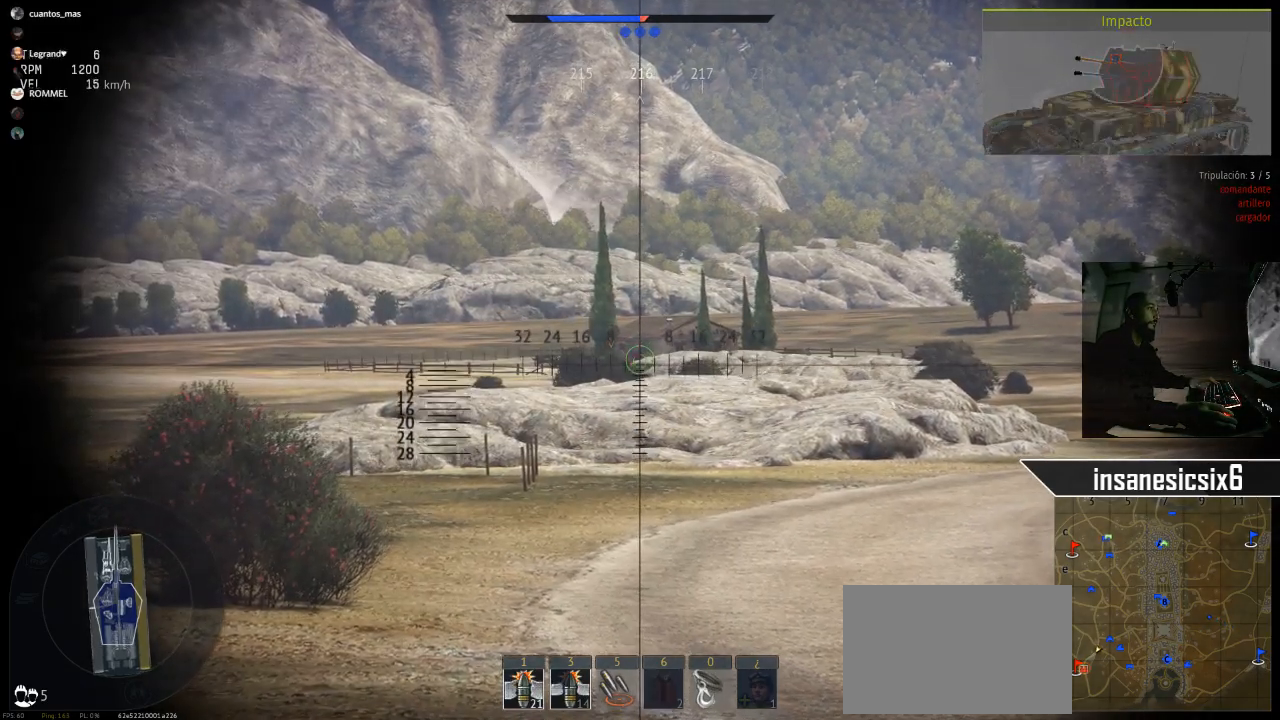
{"keys": ["d", "w"], "mouse": [], "mouse_move": "still", "events": [[234, "d", "down"], [384, "shift", "down"], [484, "shift", "up"]]}
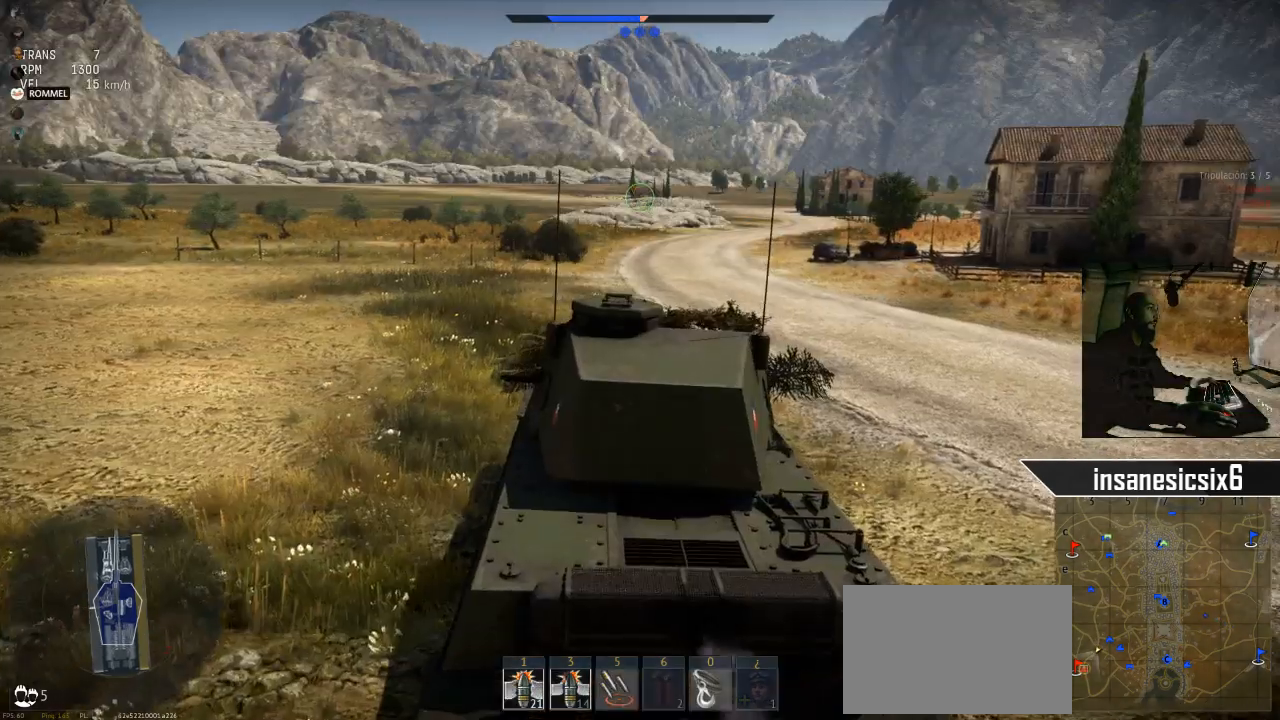
{"keys": ["a", "w"], "mouse": [], "mouse_move": "still", "events": [[217, "d", "up"], [300, "a", "down"]]}
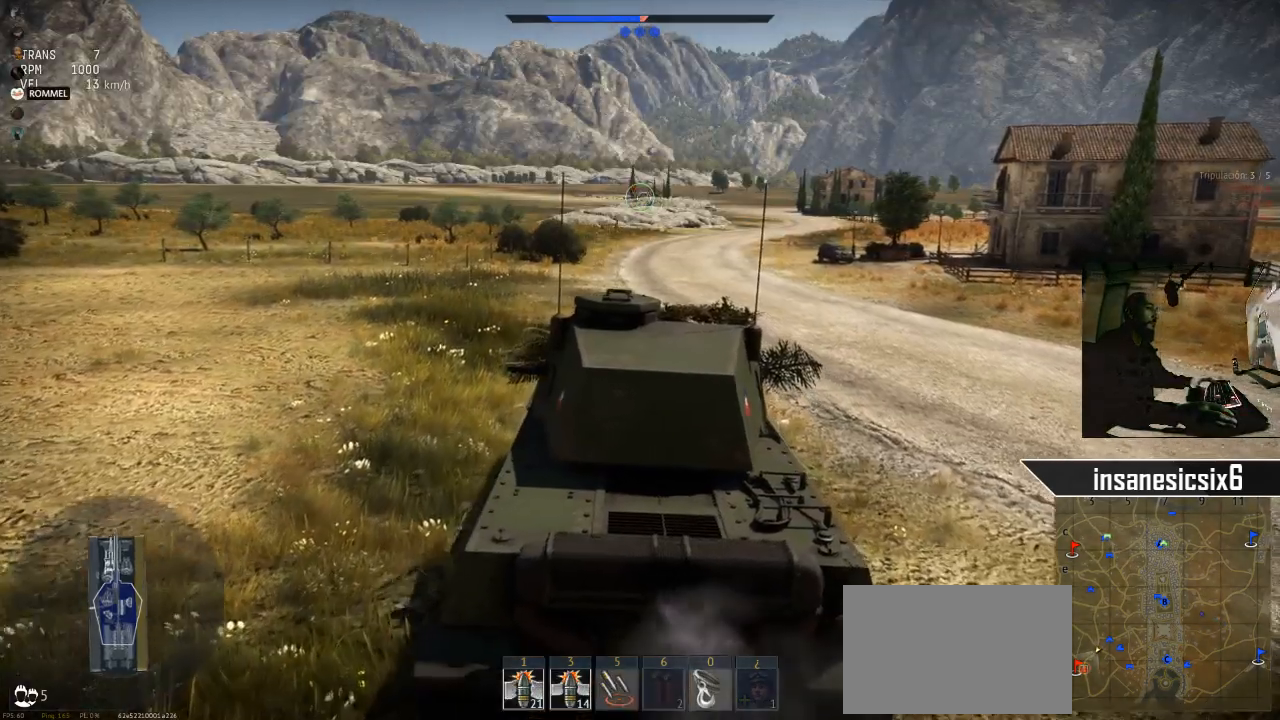
{"keys": ["a", "w"], "mouse": [], "mouse_move": "still", "events": []}
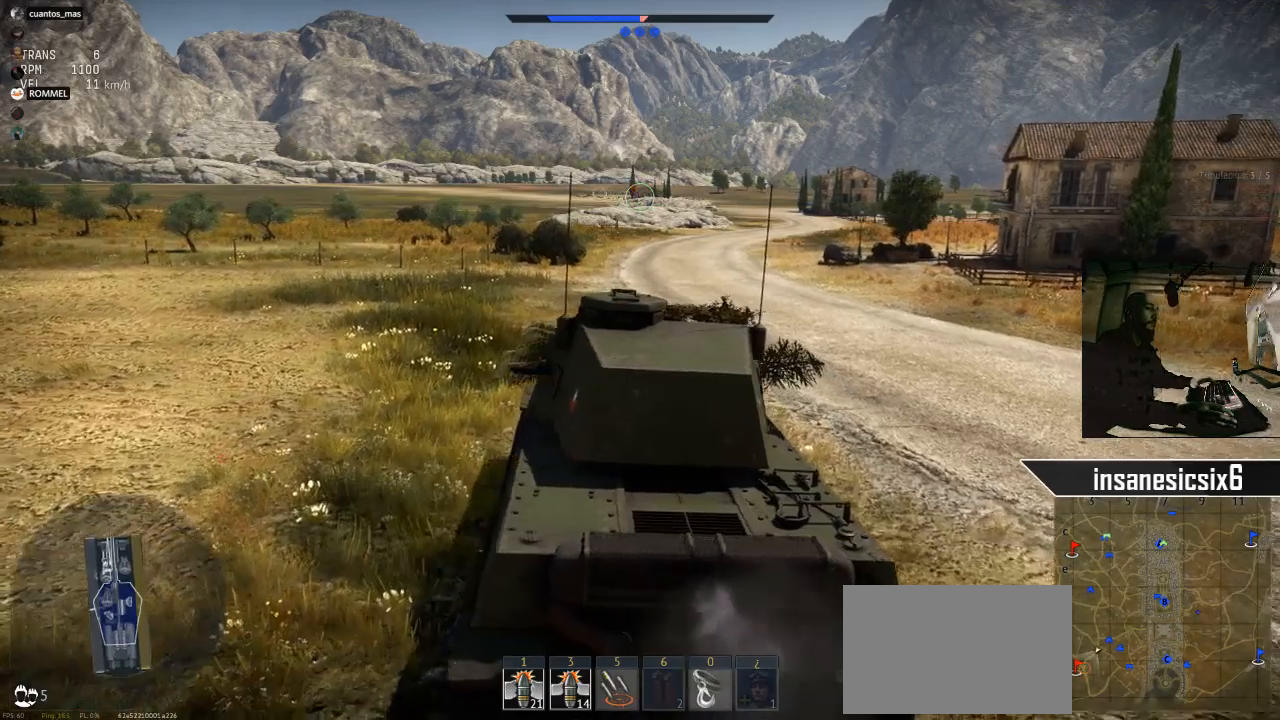
{"keys": ["a", "w"], "mouse": [], "mouse_move": "still", "events": []}
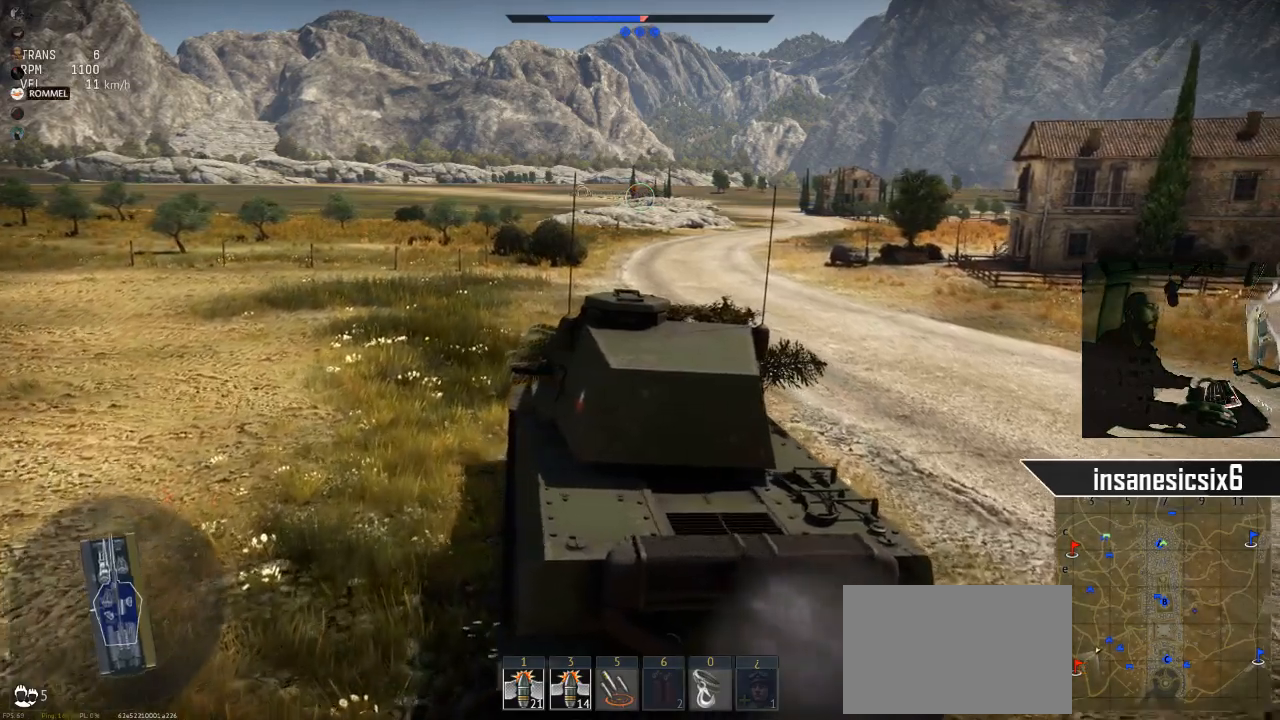
{"keys": ["a", "w"], "mouse": [], "mouse_move": "still", "events": []}
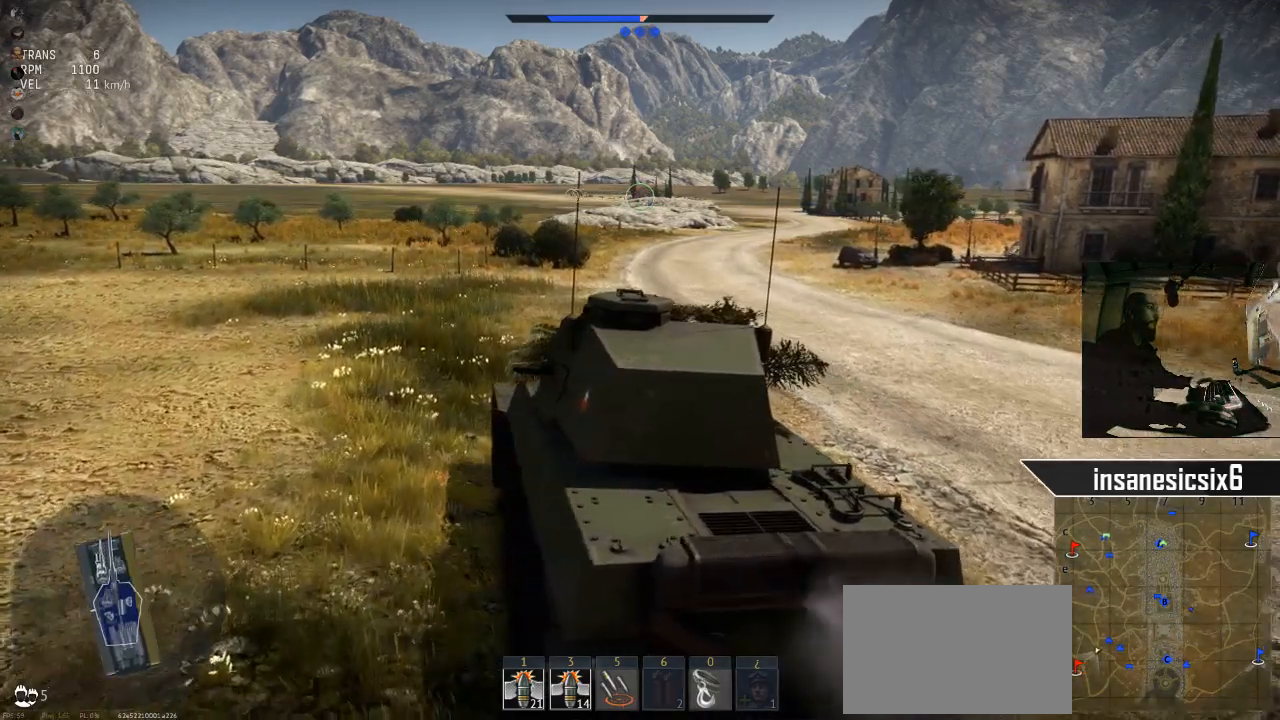
{"keys": ["a", "w"], "mouse": [], "mouse_move": "still", "events": []}